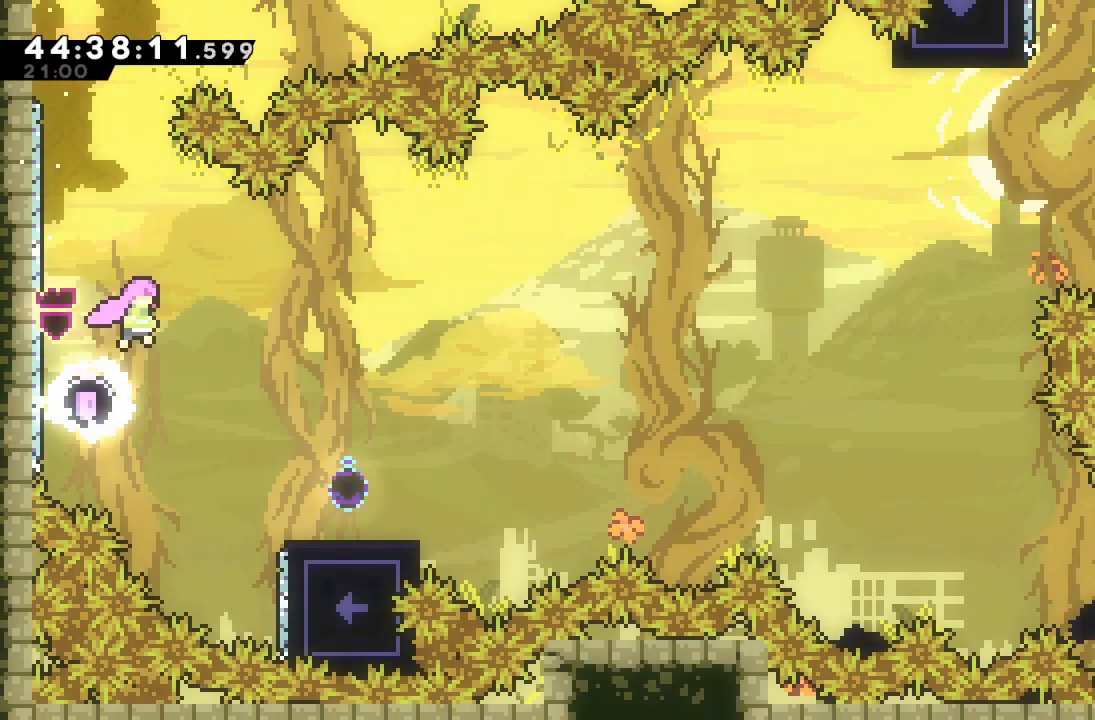
Gameplay with keyboard; each line is a JSON object with the keys held at the frame after it. "events" lists presses ("down") and releases ("up") of "a", "d", "down", "f", "left", "right", "s", "space" and "up" between this image and that frame as [ms after this image, input, new state], when the widget could be followed in between. No other keys are recorded. Mouse input is not recorded.
{"keys": ["down", "right"], "events": [[367, "d", "up"], [367, "right", "up"], [467, "down", "down"], [467, "right", "down"]]}
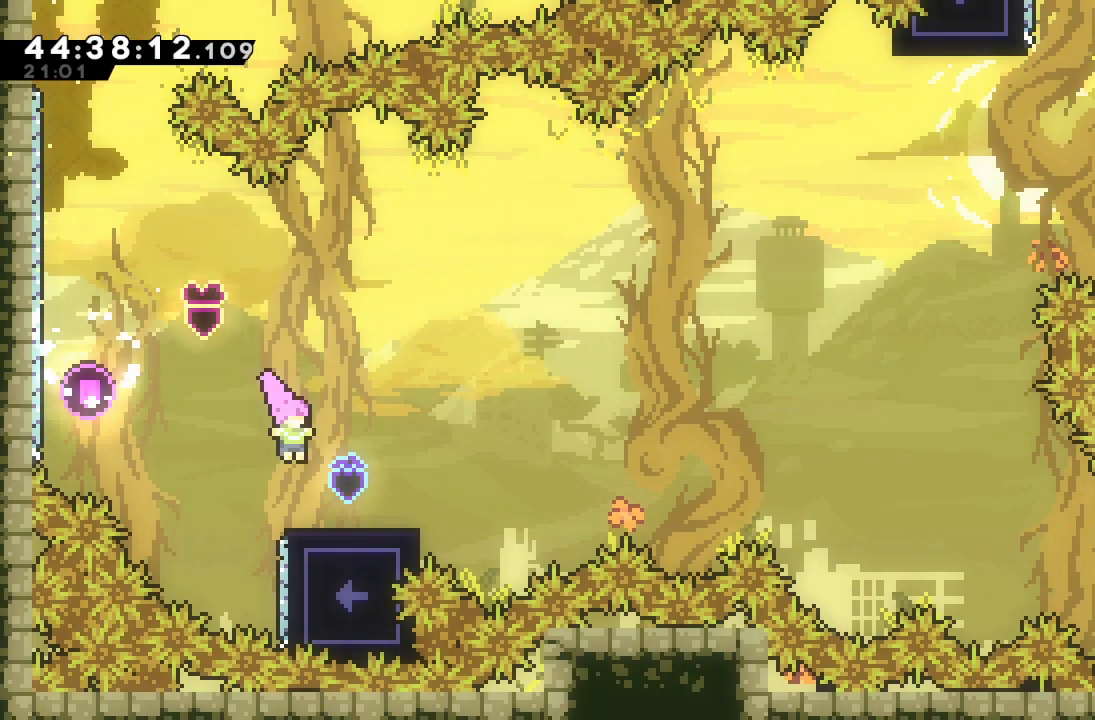
{"keys": ["d", "right"], "events": [[67, "s", "down"], [200, "down", "up"], [200, "s", "up"], [267, "d", "down"]]}
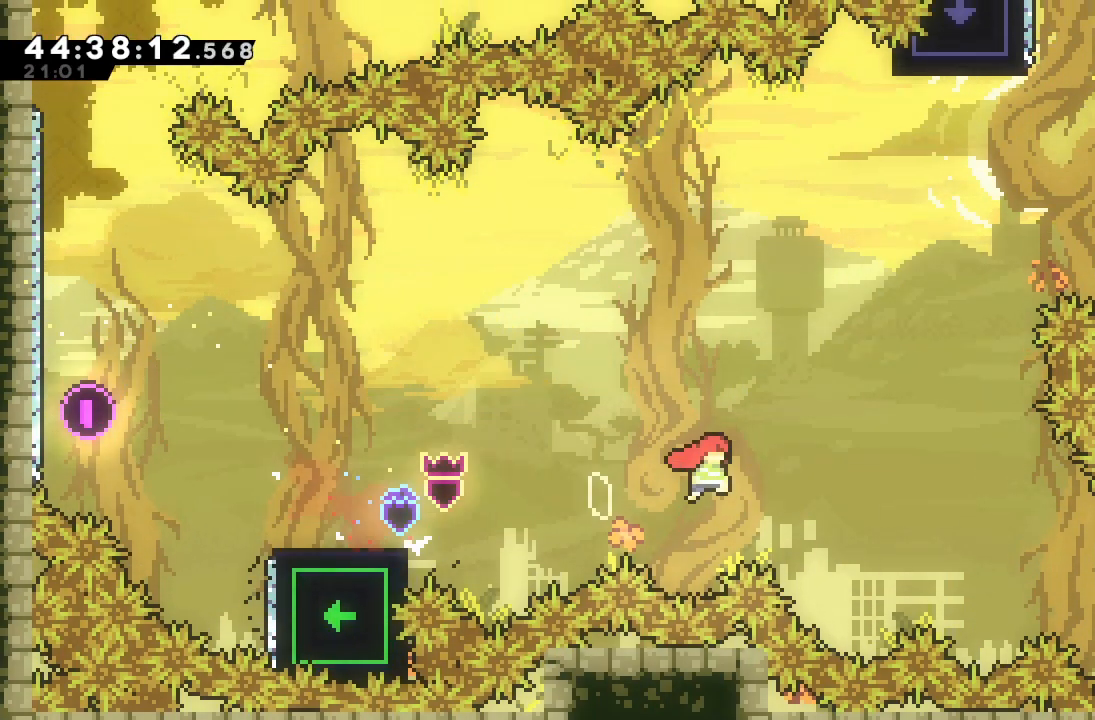
{"keys": ["right", "s"], "events": [[267, "d", "up"], [367, "s", "down"]]}
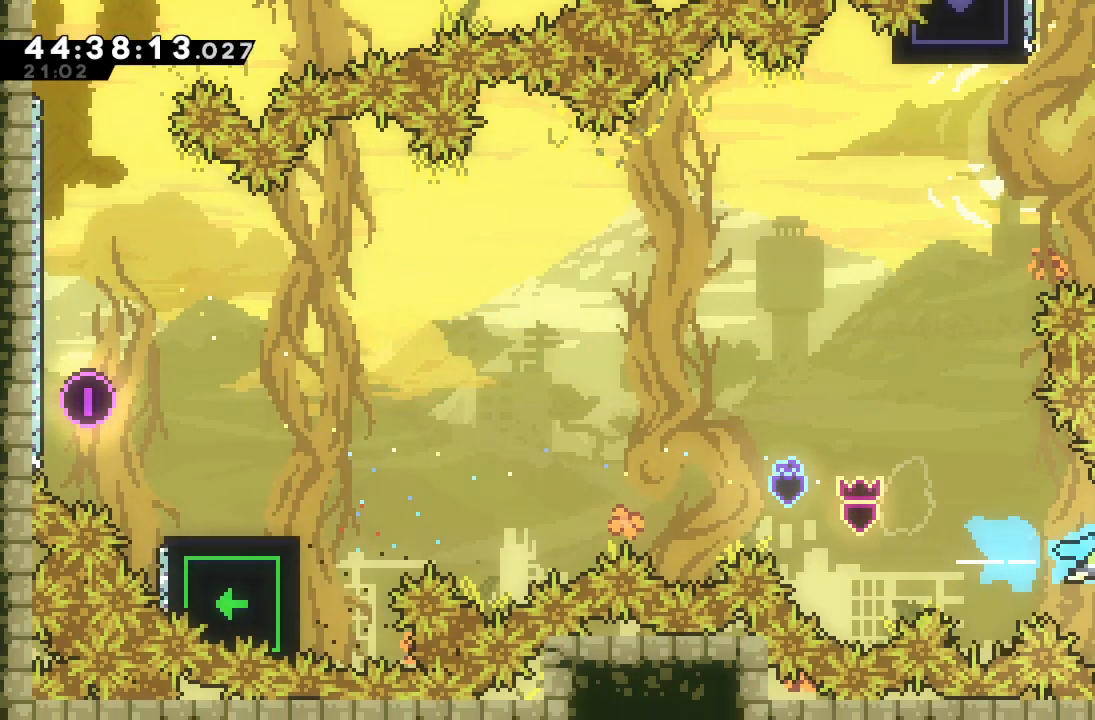
{"keys": ["a", "d", "up"], "events": [[100, "a", "down"], [200, "s", "up"], [200, "up", "down"], [300, "right", "up"], [333, "d", "down"]]}
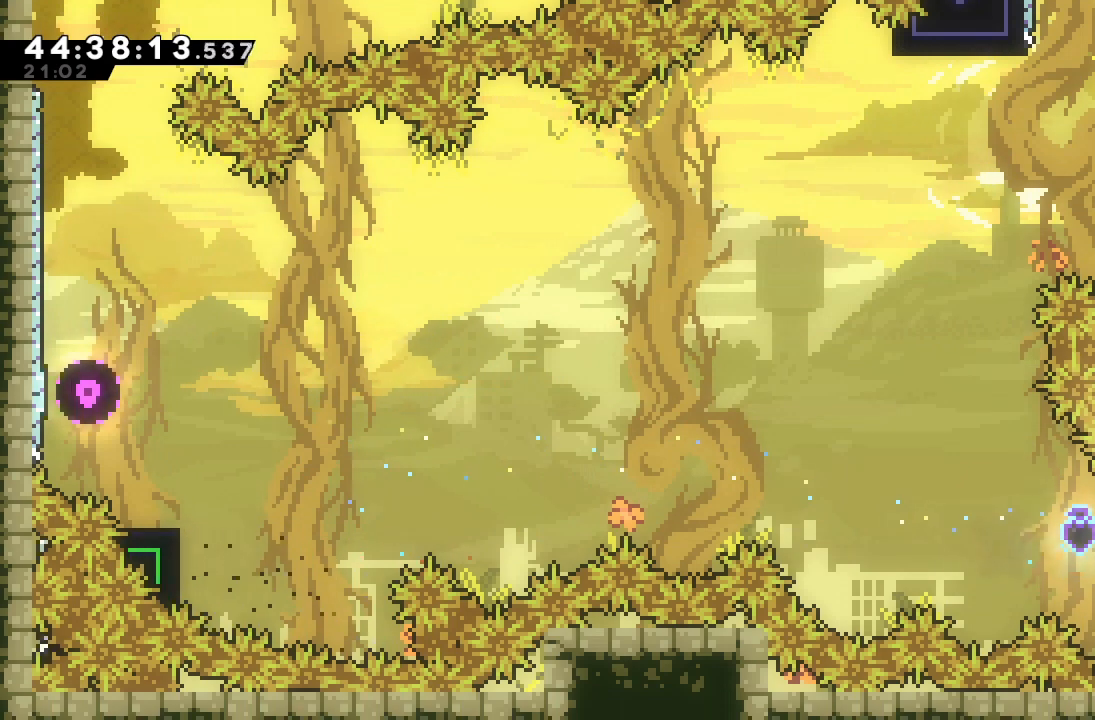
{"keys": ["a", "up"], "events": [[67, "d", "up"], [133, "d", "down"], [500, "d", "up"]]}
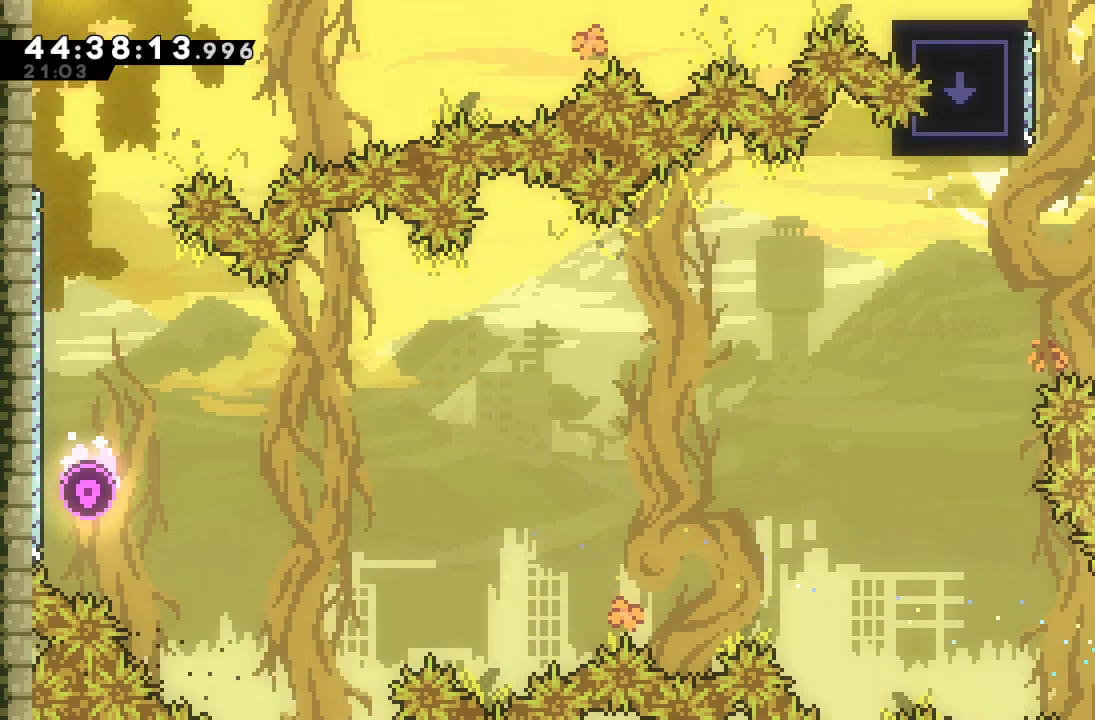
{"keys": ["a", "up"], "events": []}
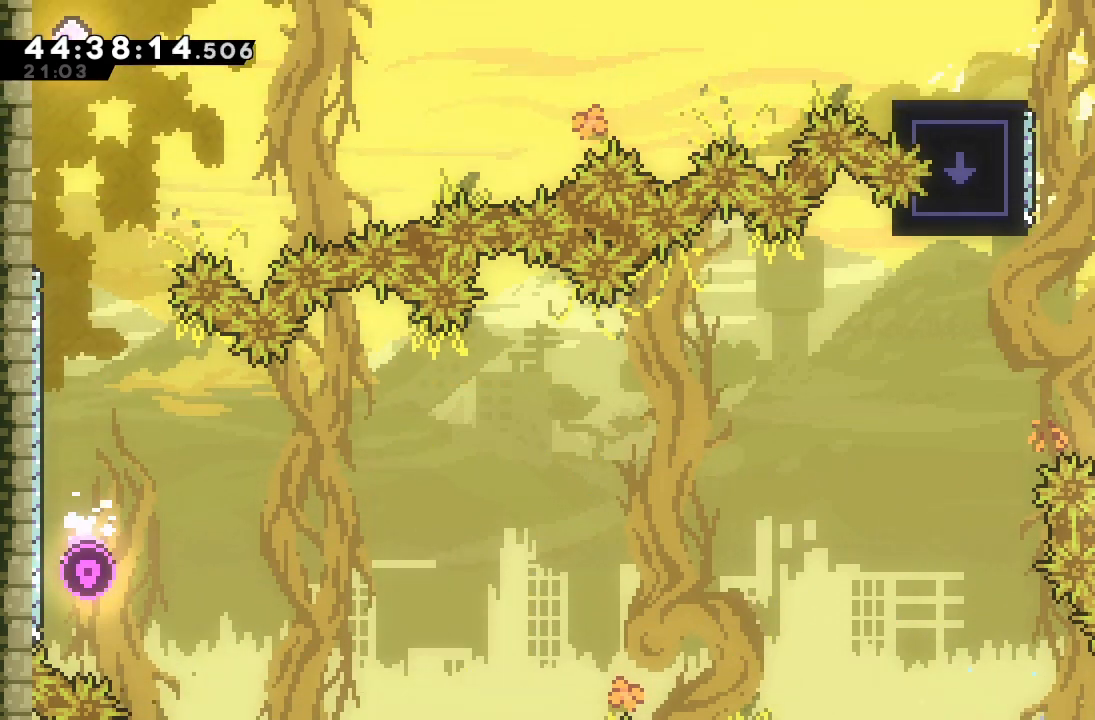
{"keys": ["d", "left"], "events": [[233, "d", "down"], [233, "left", "down"], [233, "up", "up"], [500, "a", "up"]]}
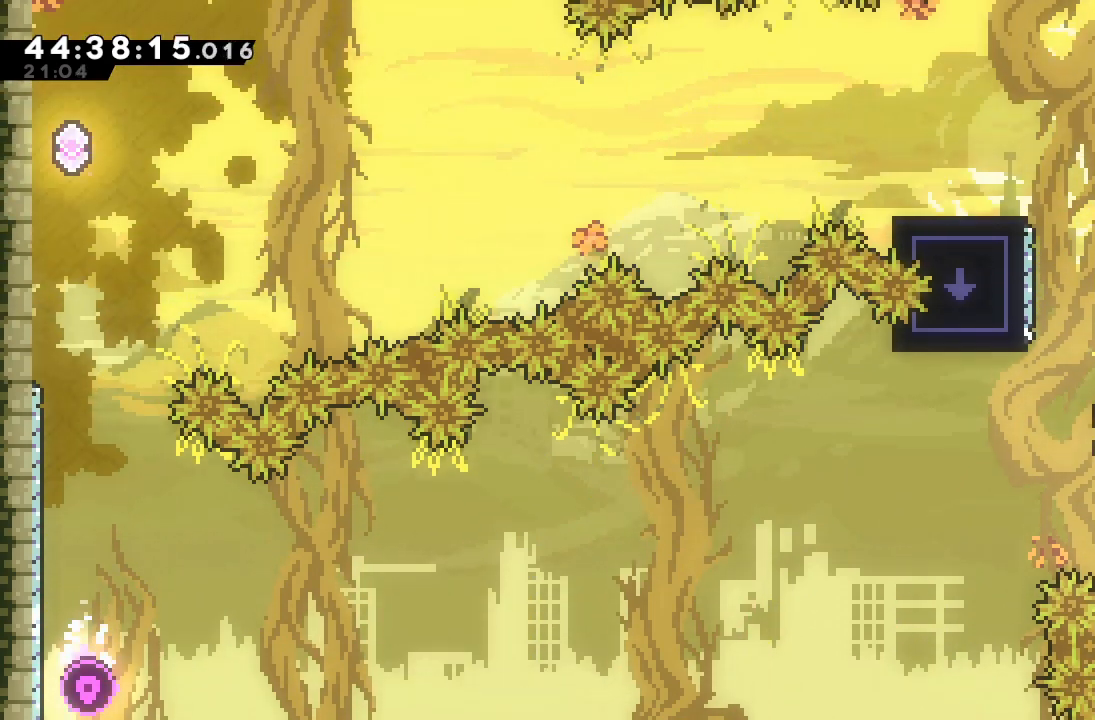
{"keys": ["up"], "events": [[167, "d", "up"], [200, "left", "up"], [200, "up", "down"], [267, "s", "down"], [400, "s", "up"]]}
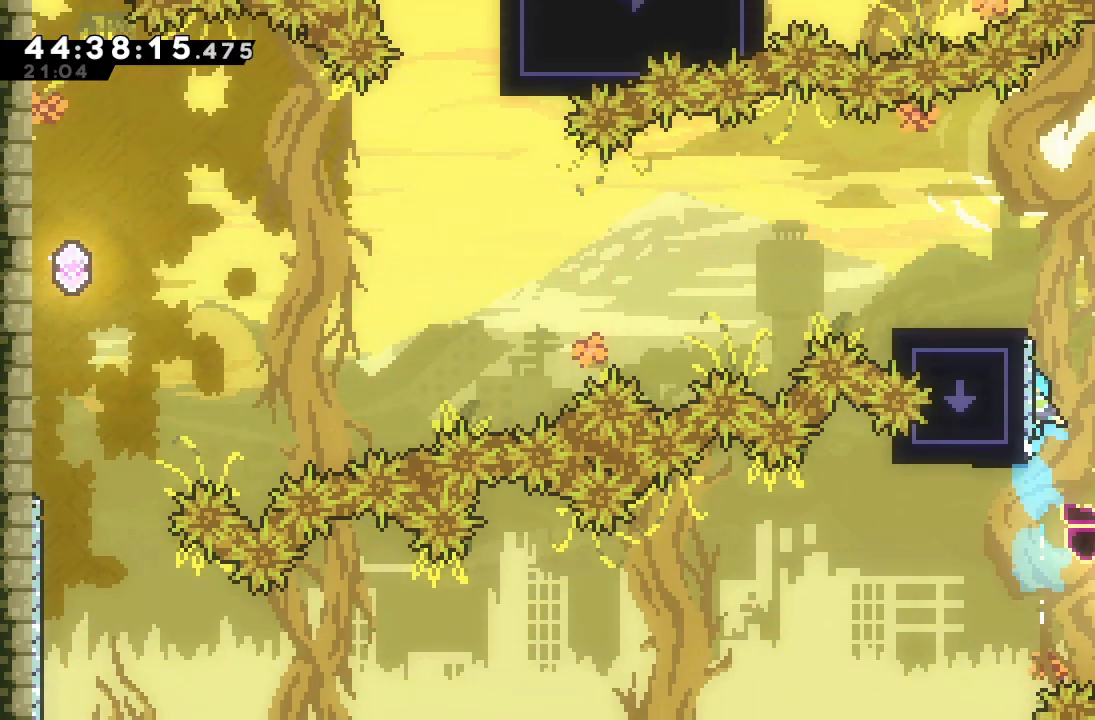
{"keys": [], "events": [[33, "d", "down"], [133, "right", "down"], [367, "up", "up"], [467, "d", "up"], [500, "right", "up"]]}
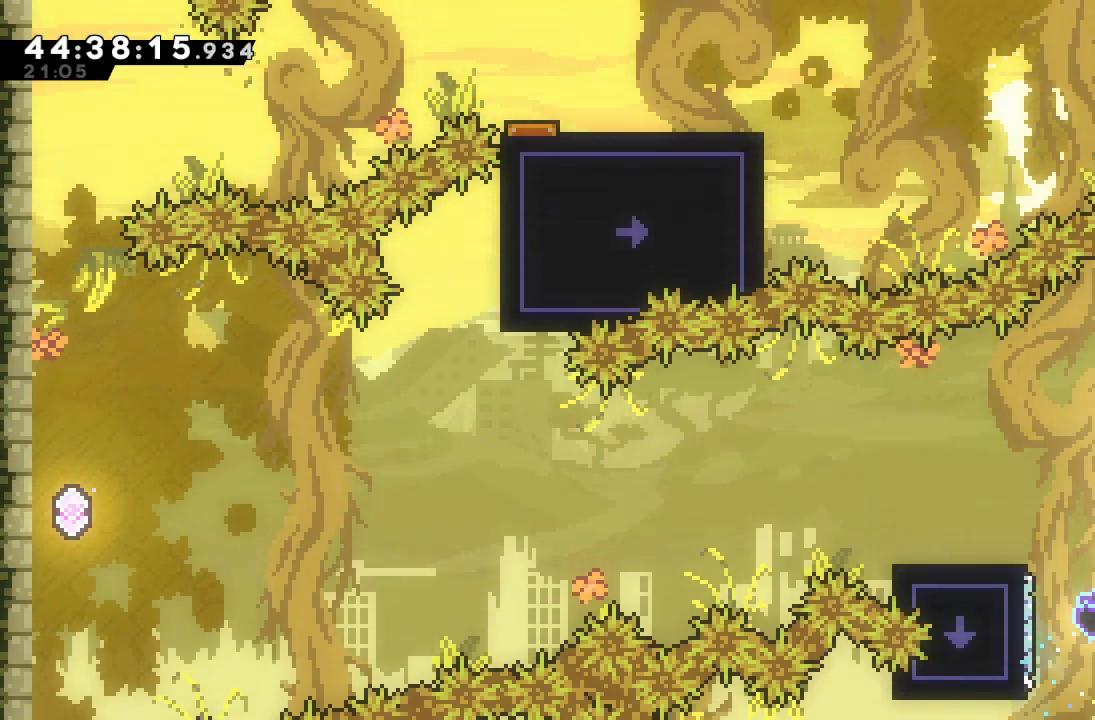
{"keys": ["left"], "events": [[67, "d", "down"], [67, "left", "down"], [200, "d", "up"]]}
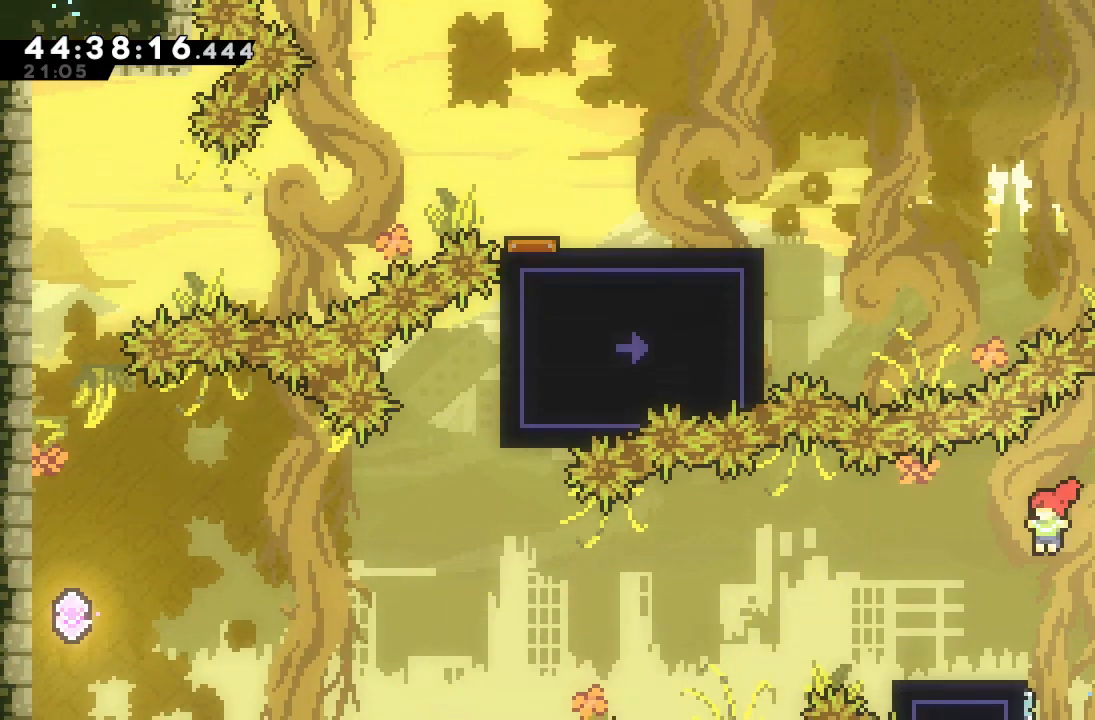
{"keys": ["d", "left"], "events": [[100, "down", "down"], [167, "s", "down"], [267, "s", "up"], [300, "down", "up"], [367, "d", "down"]]}
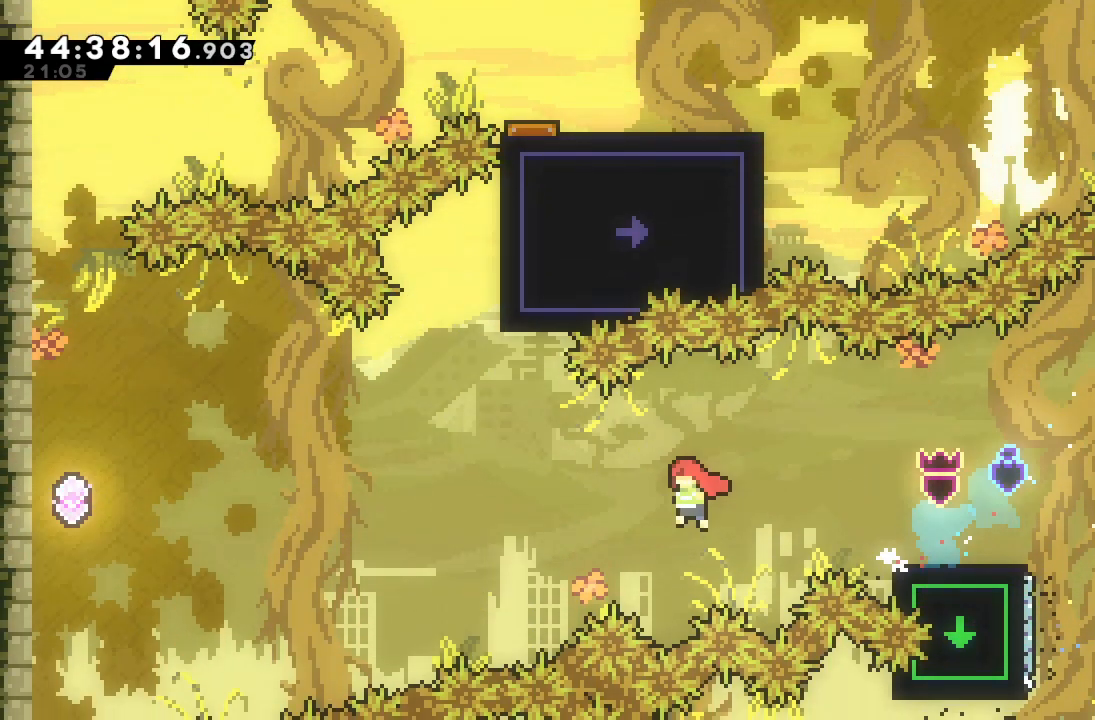
{"keys": ["left", "s"], "events": [[367, "d", "up"], [467, "s", "down"]]}
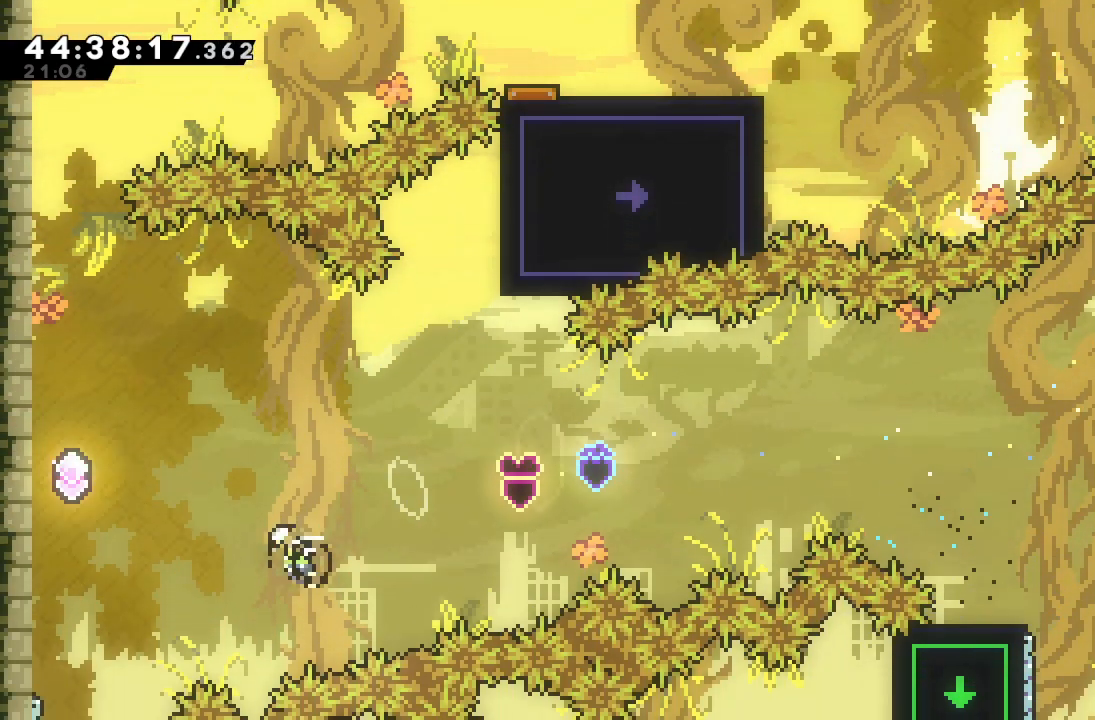
{"keys": ["a", "d", "left", "up"], "events": [[200, "a", "down"], [300, "up", "down"], [333, "s", "up"], [467, "d", "down"]]}
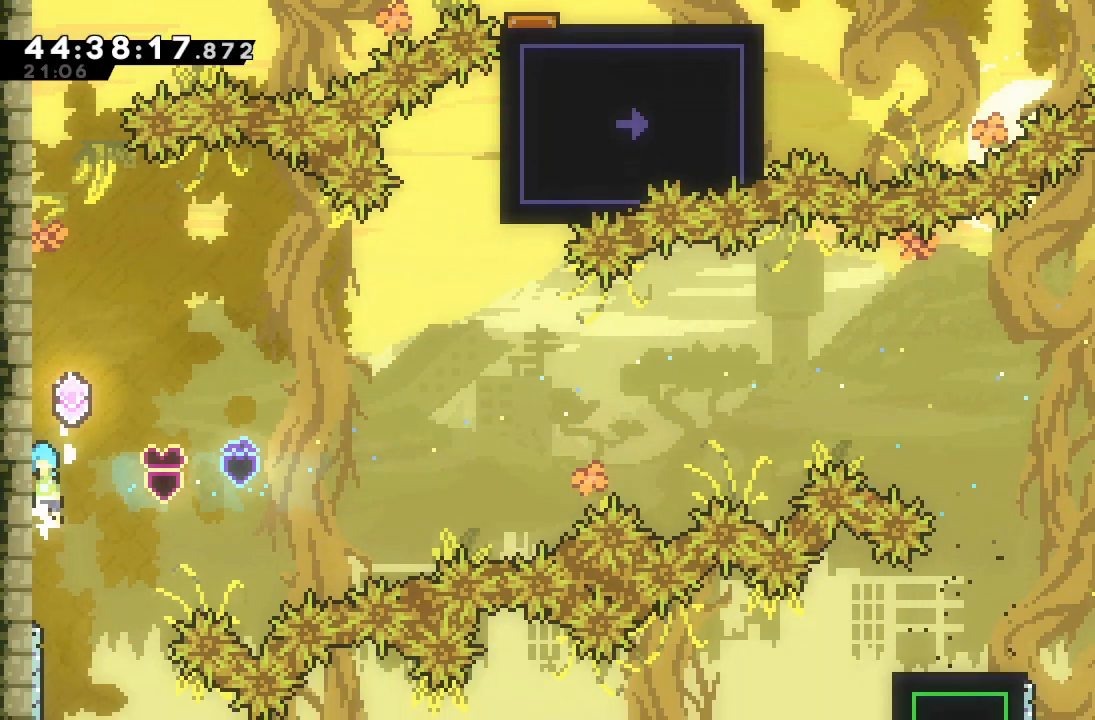
{"keys": ["a", "up"], "events": [[33, "left", "up"], [367, "d", "up"]]}
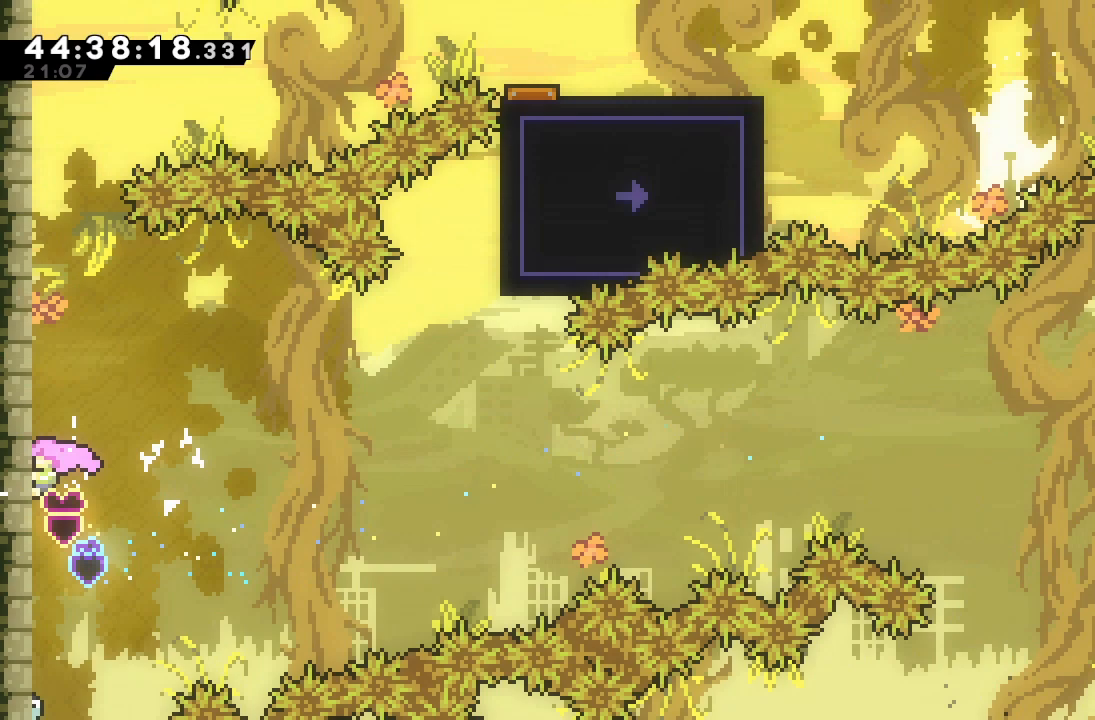
{"keys": ["a", "up"], "events": []}
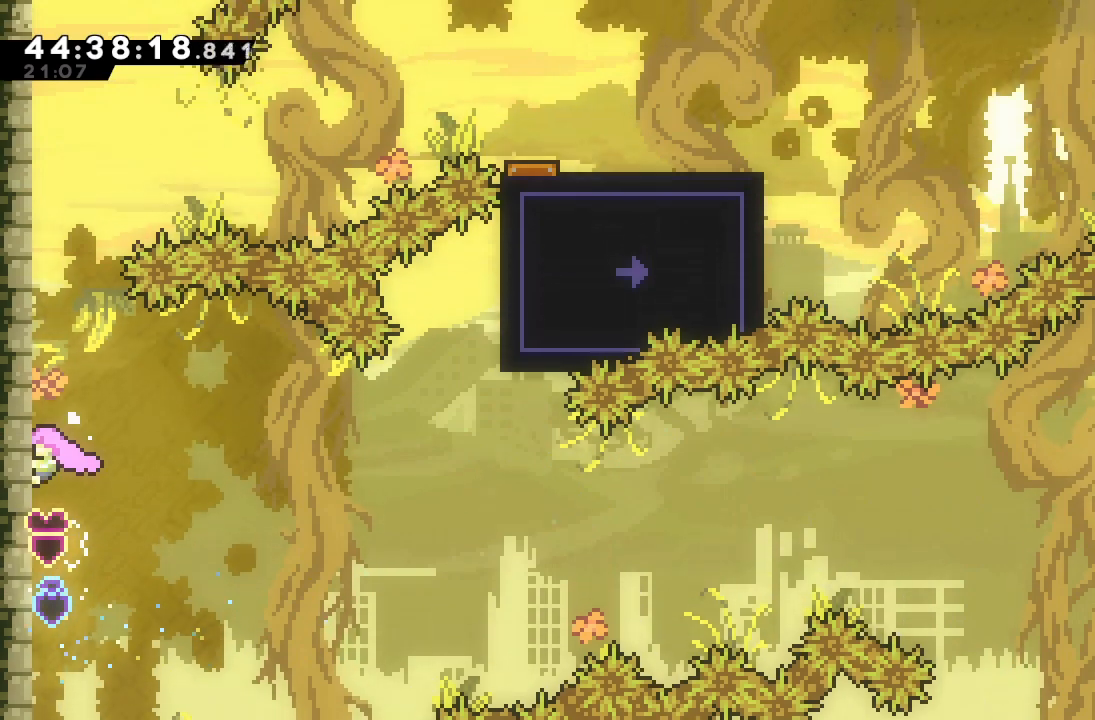
{"keys": ["a", "up"], "events": [[167, "s", "down"], [367, "s", "up"]]}
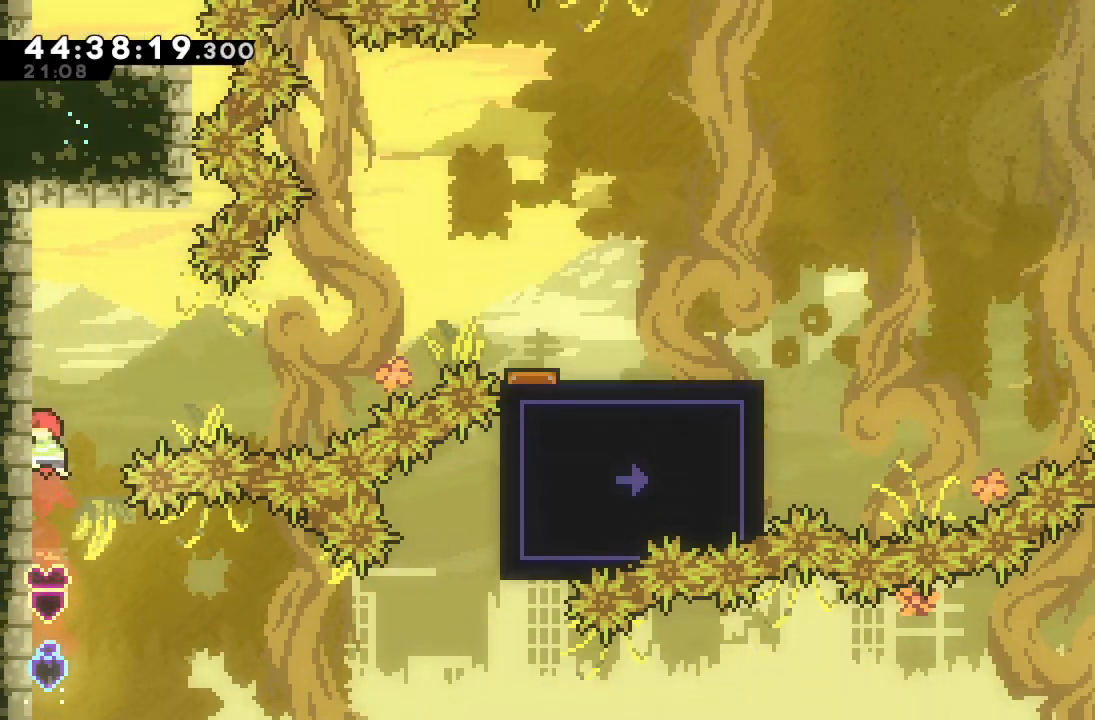
{"keys": ["a", "up"], "events": []}
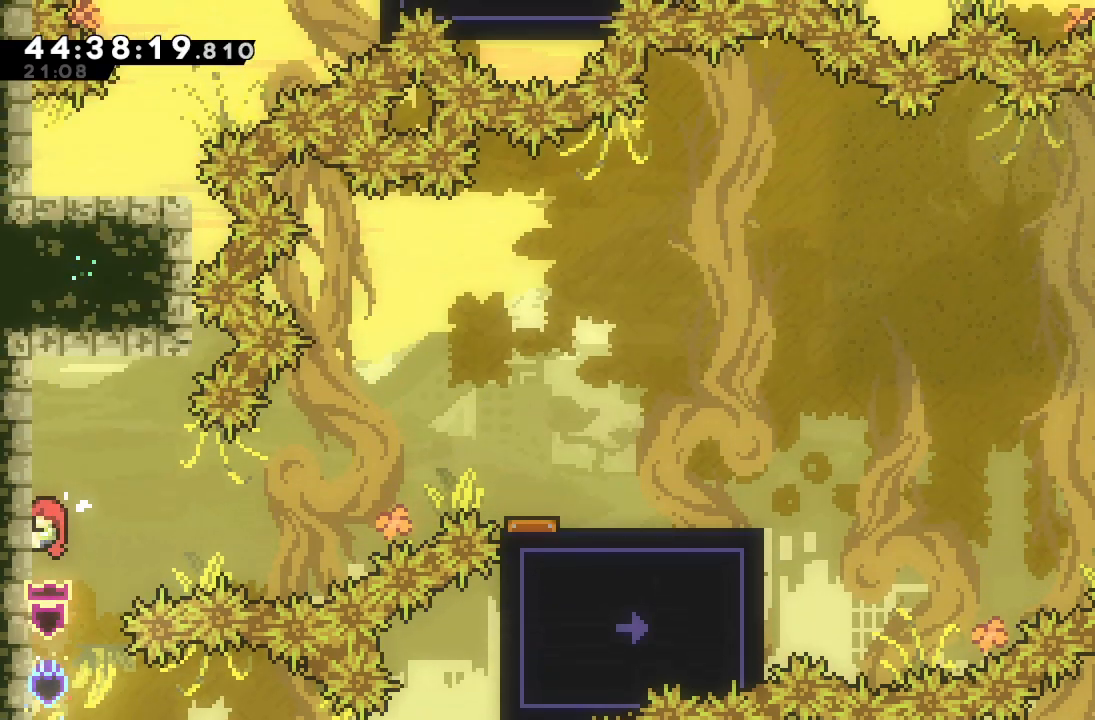
{"keys": ["a", "s", "up"], "events": [[367, "s", "down"]]}
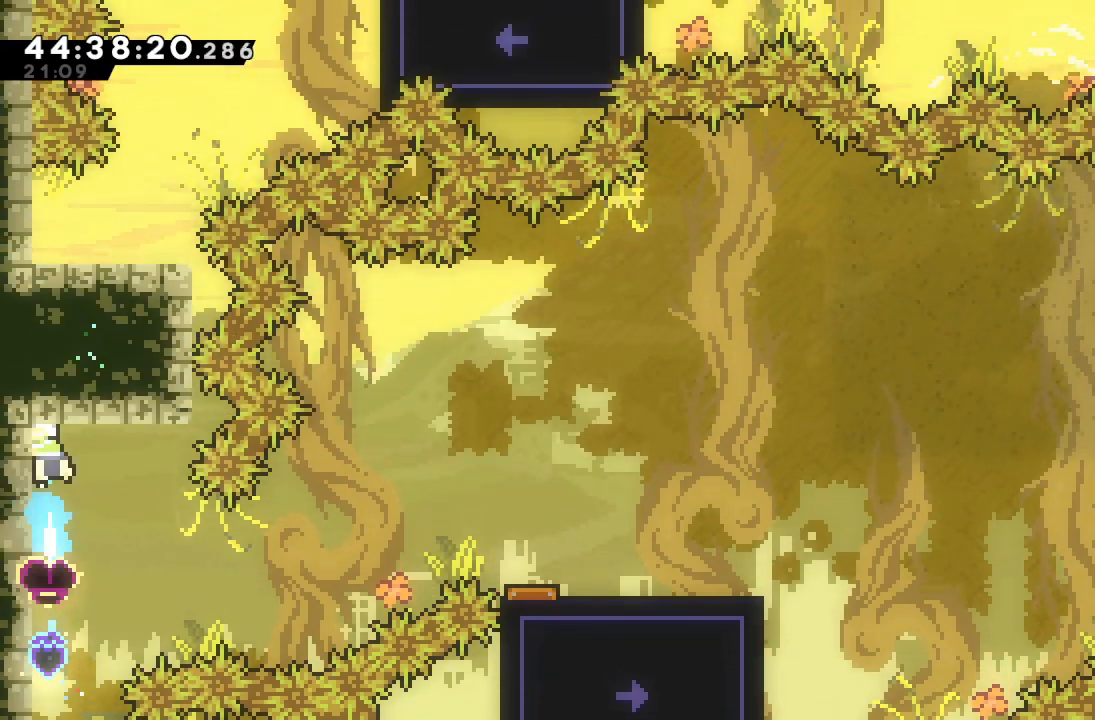
{"keys": ["a", "up"], "events": [[67, "s", "up"], [267, "left", "down"], [433, "left", "up"]]}
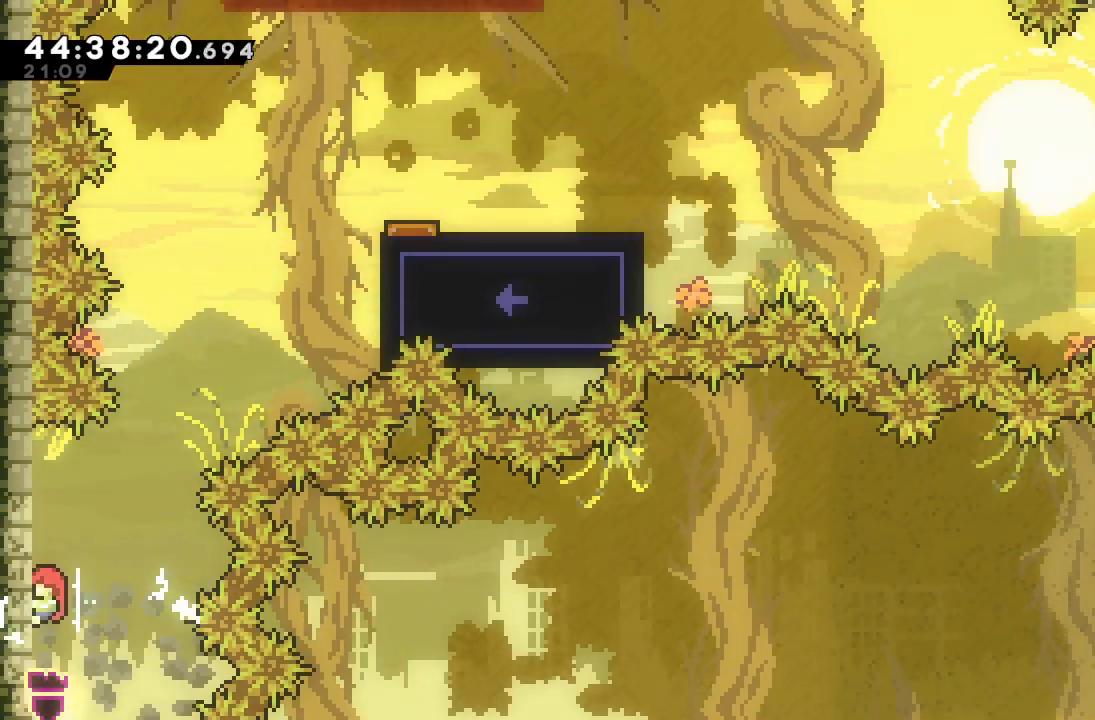
{"keys": ["a", "d", "right", "up"], "events": [[367, "d", "down"], [367, "right", "down"]]}
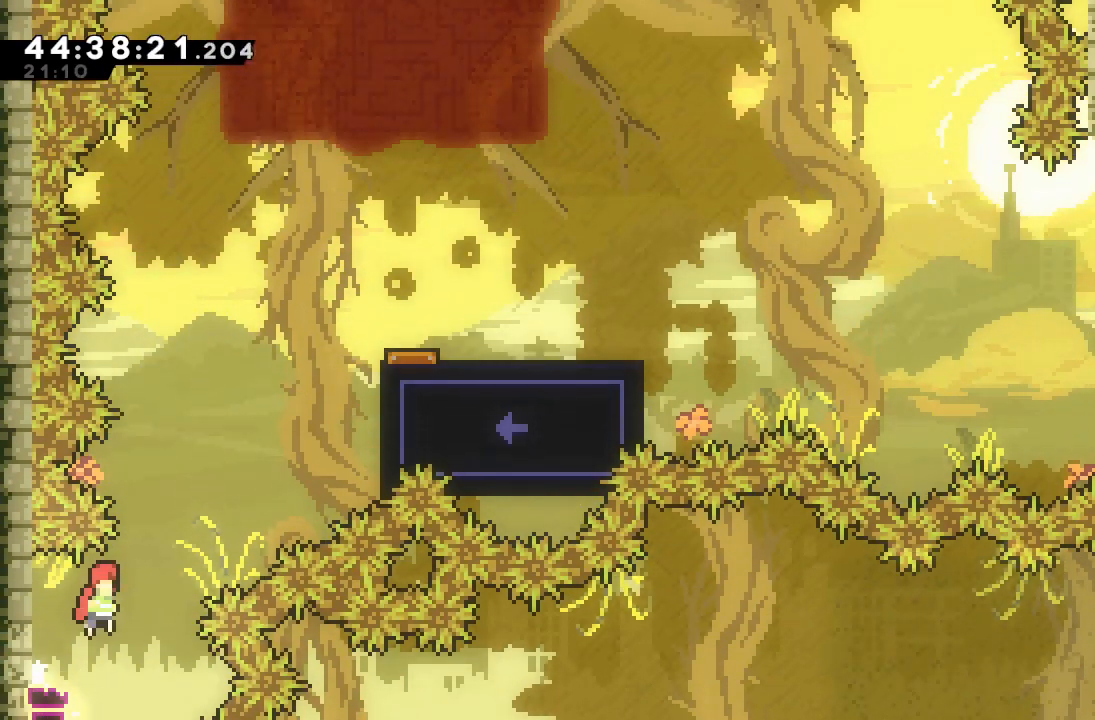
{"keys": ["a", "right", "s", "up"], "events": [[100, "d", "up"], [200, "s", "down"]]}
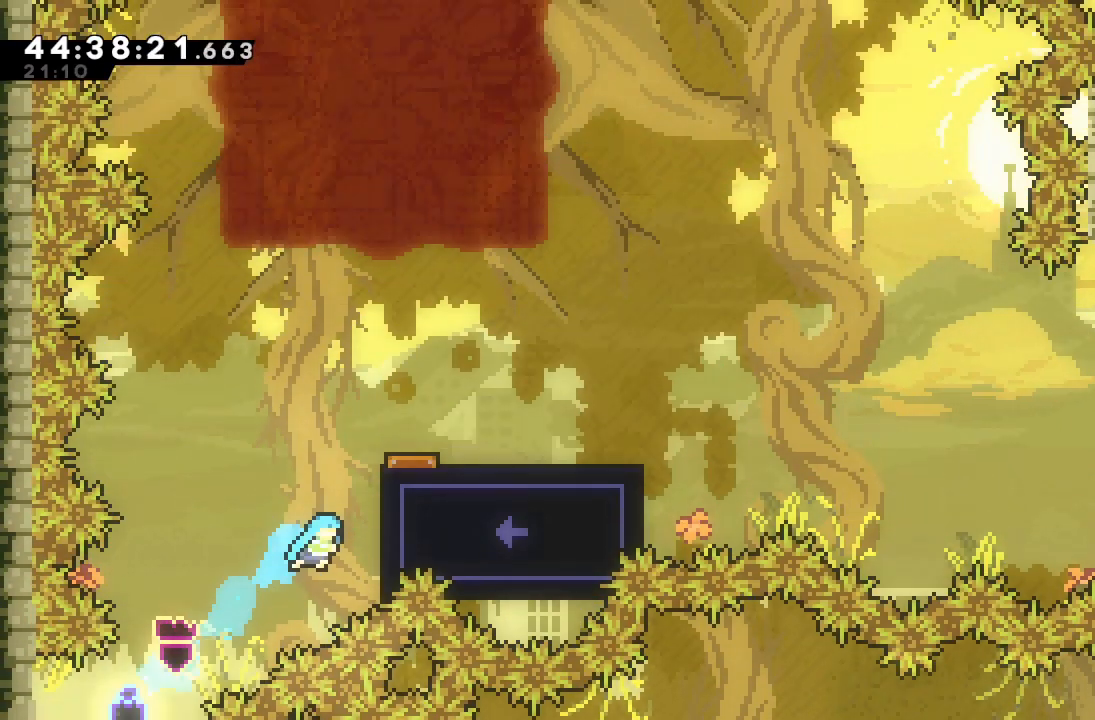
{"keys": ["a", "right", "up"], "events": [[267, "s", "up"]]}
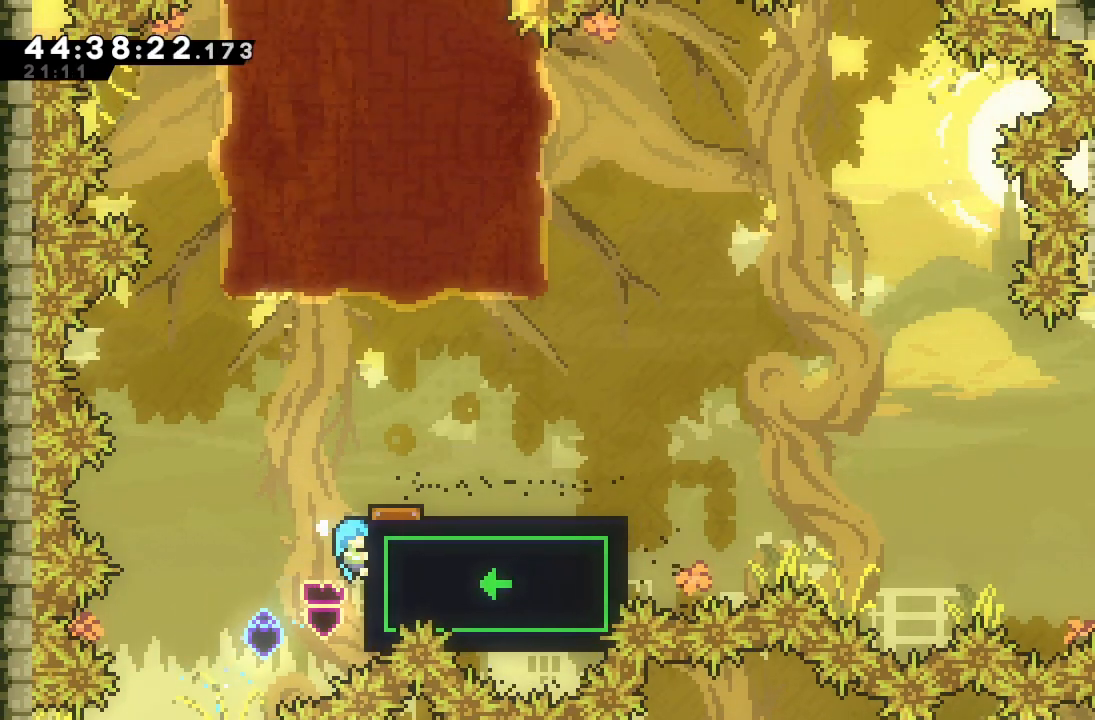
{"keys": ["a", "right"], "events": [[333, "up", "up"]]}
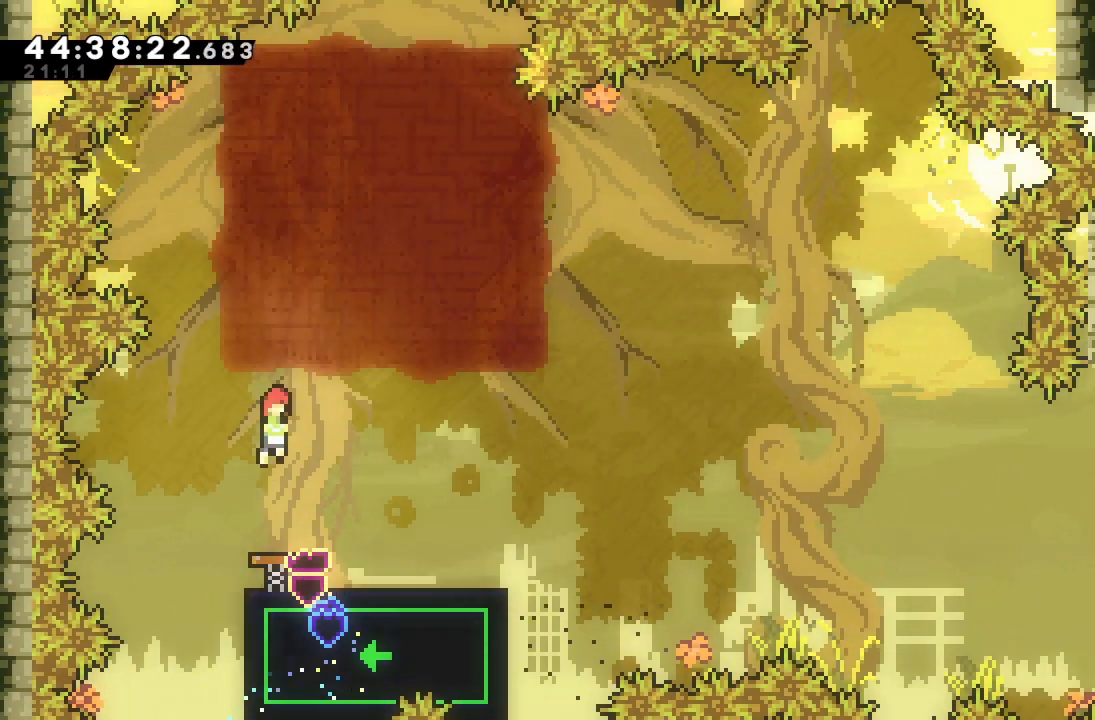
{"keys": ["right"], "events": [[167, "a", "up"]]}
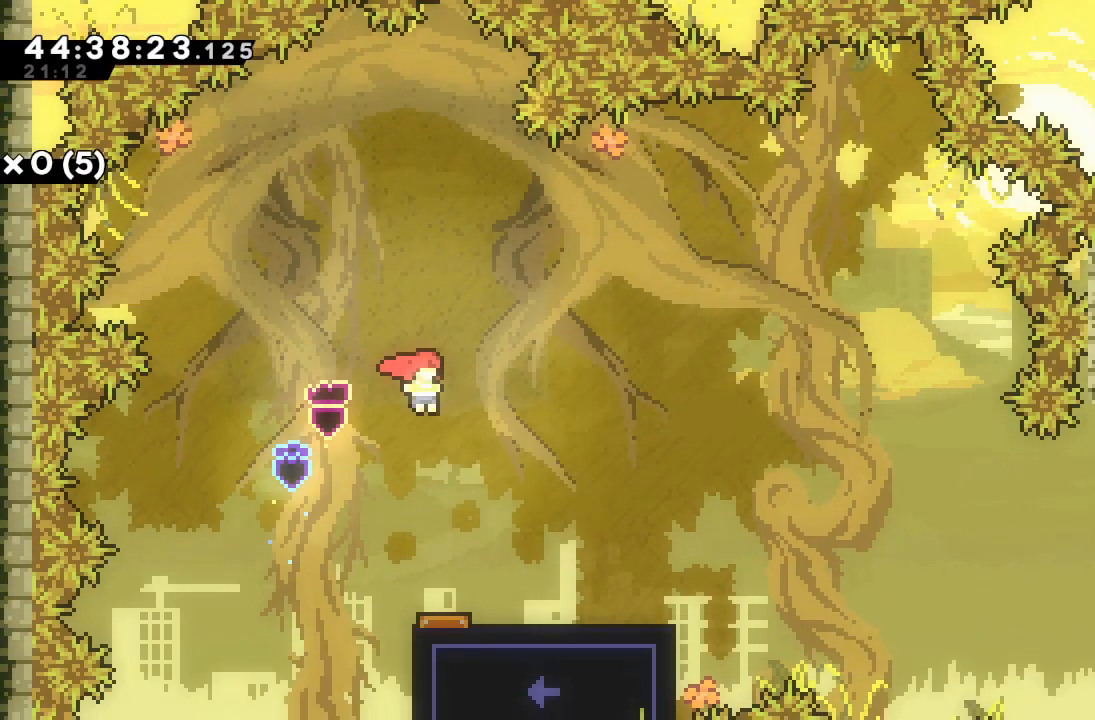
{"keys": ["d", "right"], "events": [[300, "down", "down"], [300, "s", "down"], [433, "s", "up"], [500, "d", "down"], [500, "down", "up"]]}
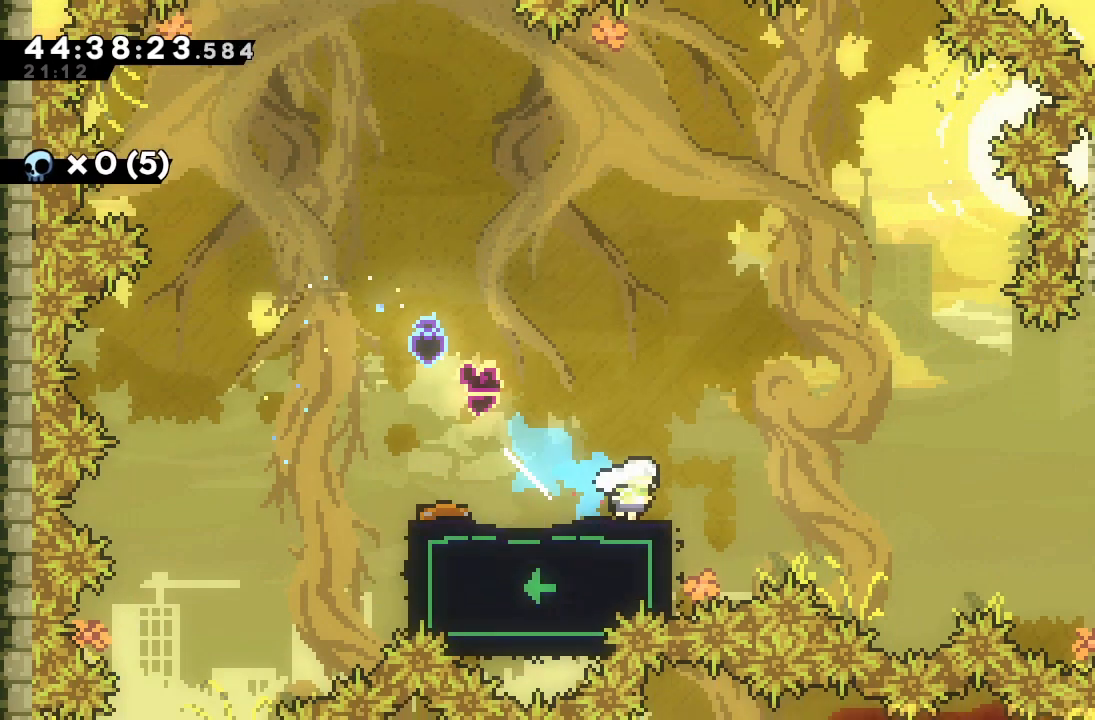
{"keys": ["a", "d", "right", "up"], "events": [[467, "a", "down"], [500, "up", "down"]]}
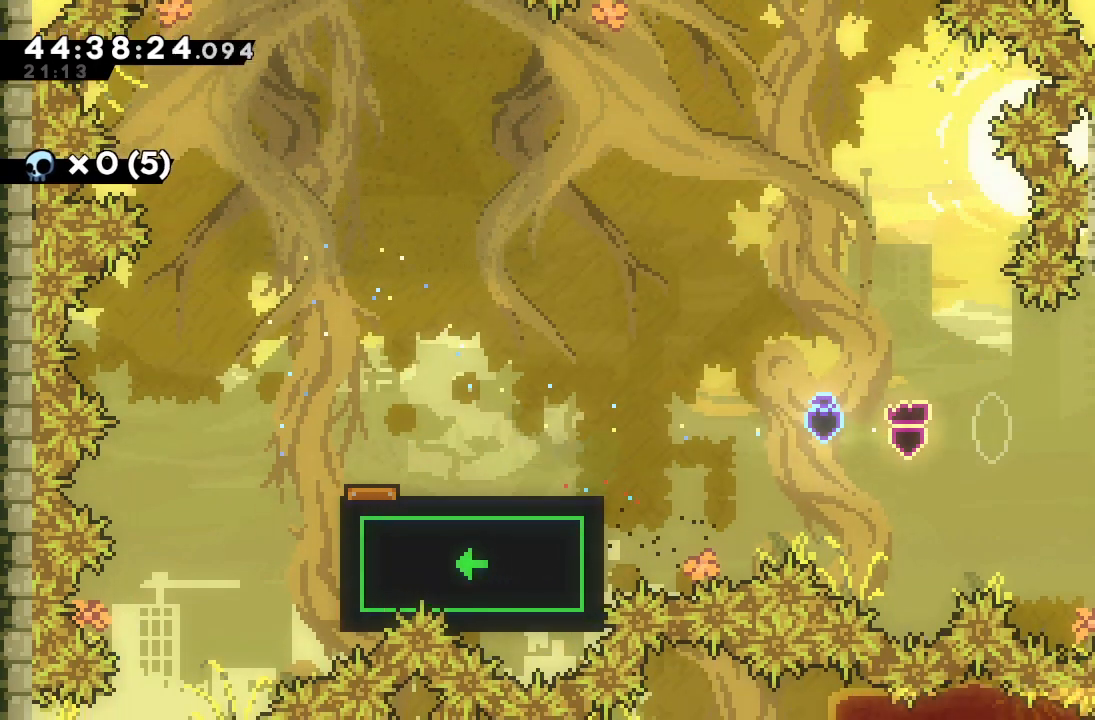
{"keys": ["a", "up"], "events": [[233, "right", "up"], [333, "d", "up"]]}
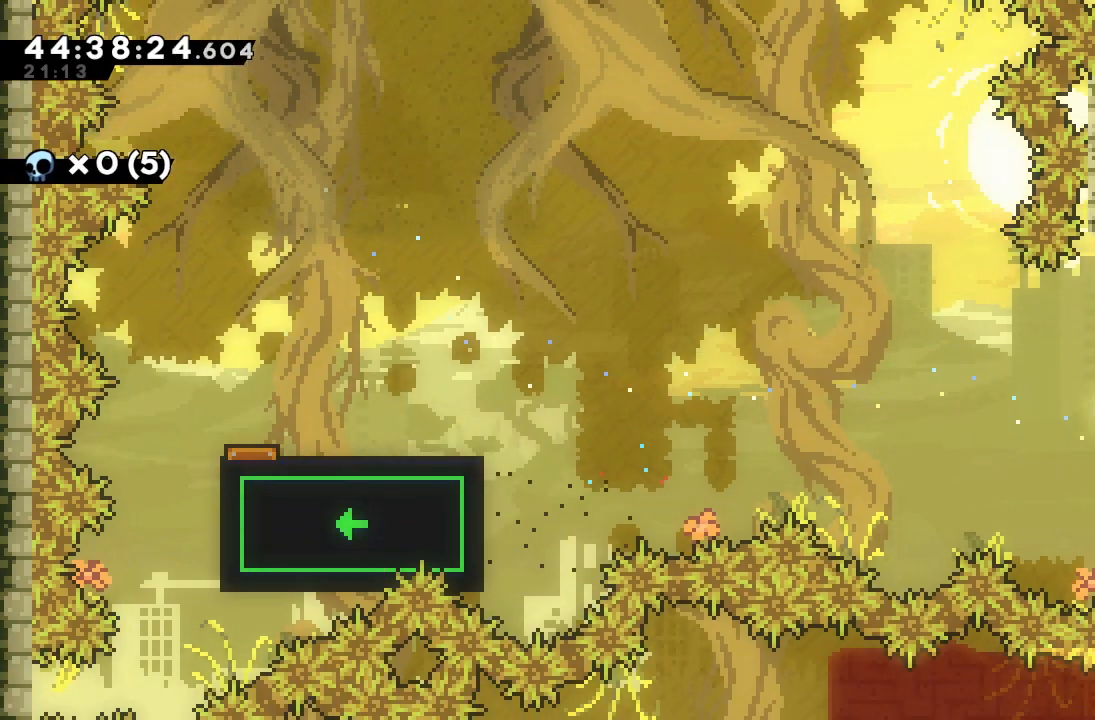
{"keys": ["a", "up"], "events": []}
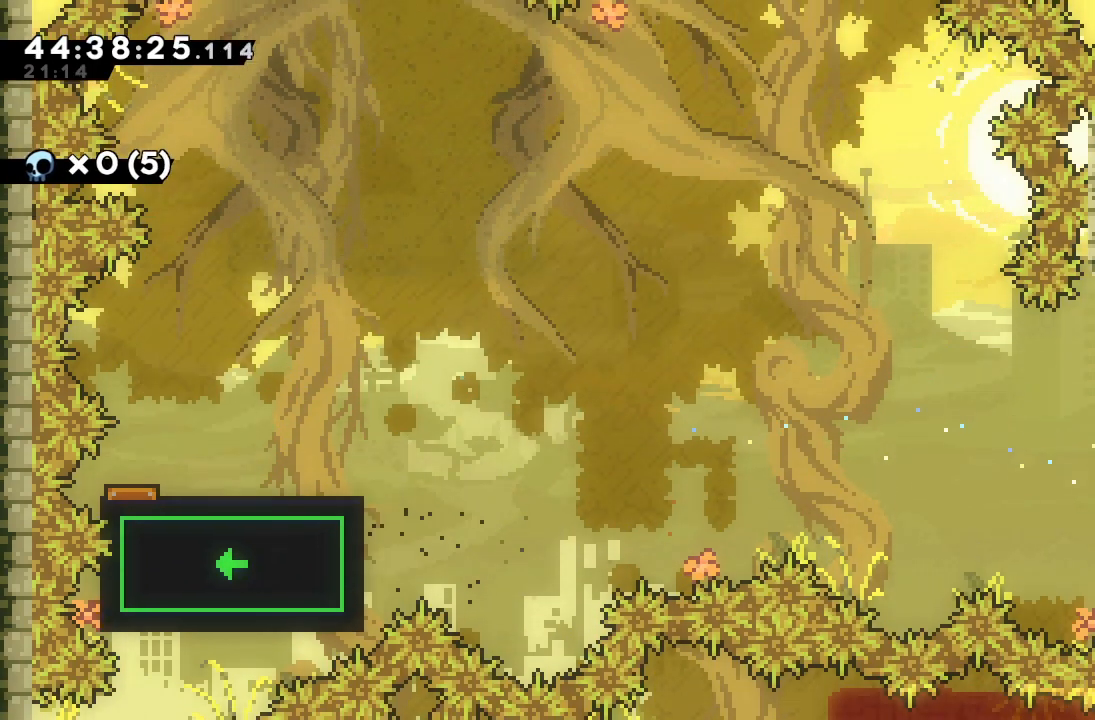
{"keys": ["a", "up"], "events": [[100, "s", "down"], [333, "s", "up"]]}
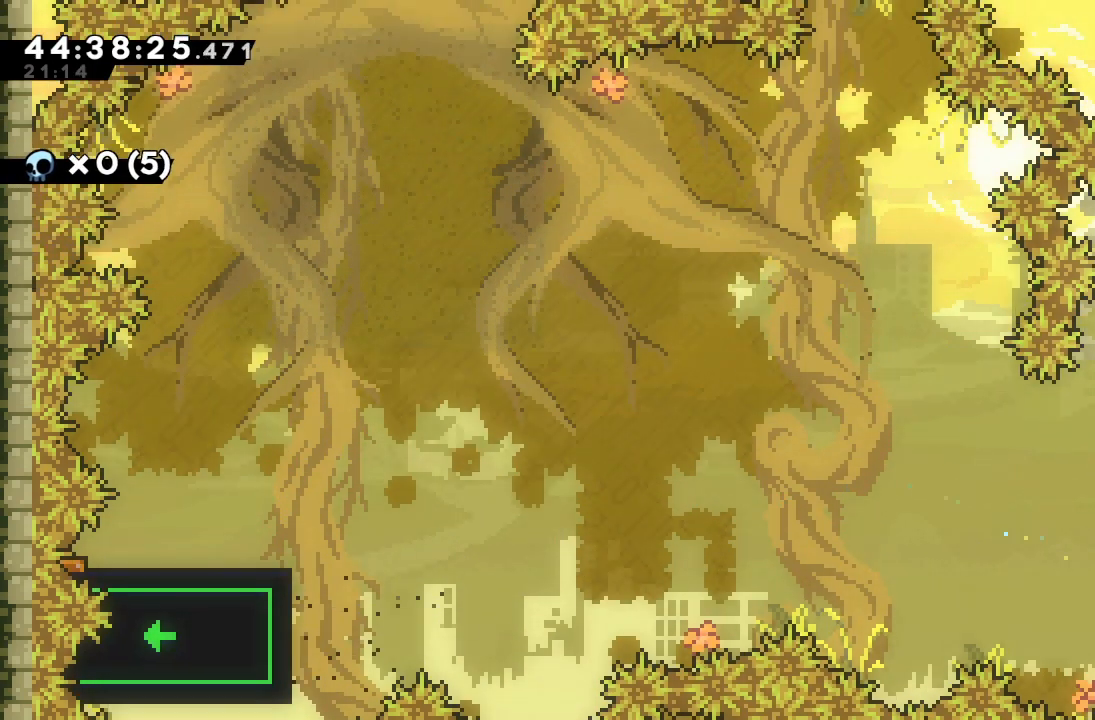
{"keys": ["a", "up"], "events": []}
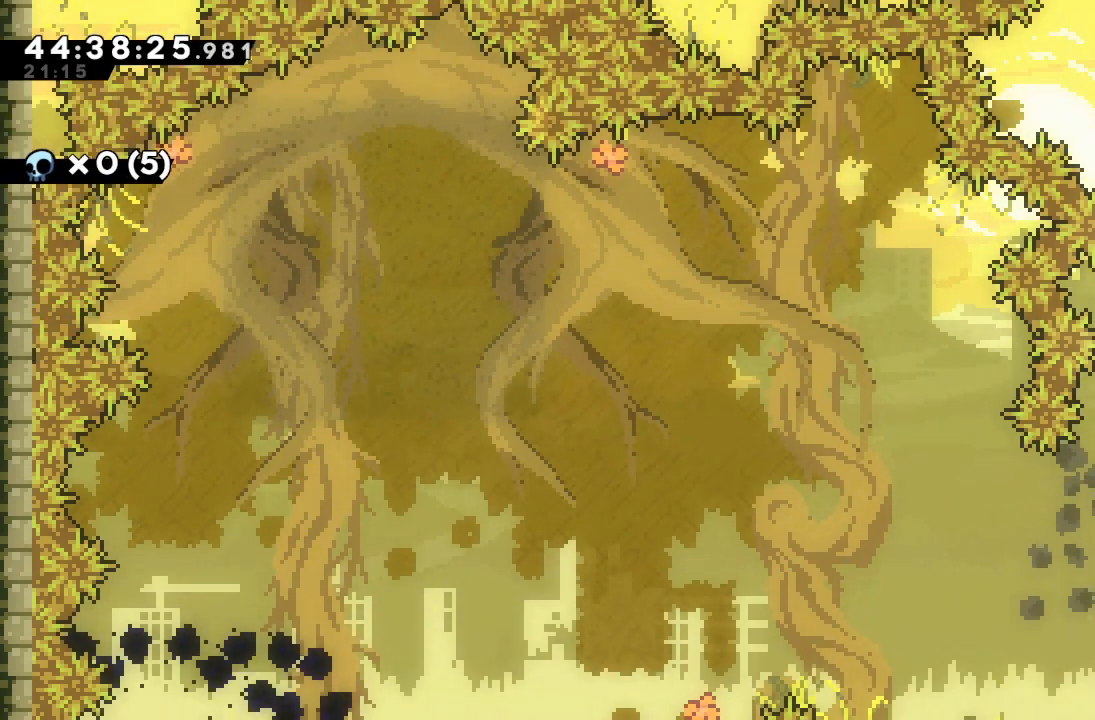
{"keys": ["up"], "events": [[267, "a", "up"], [400, "s", "down"], [500, "s", "up"]]}